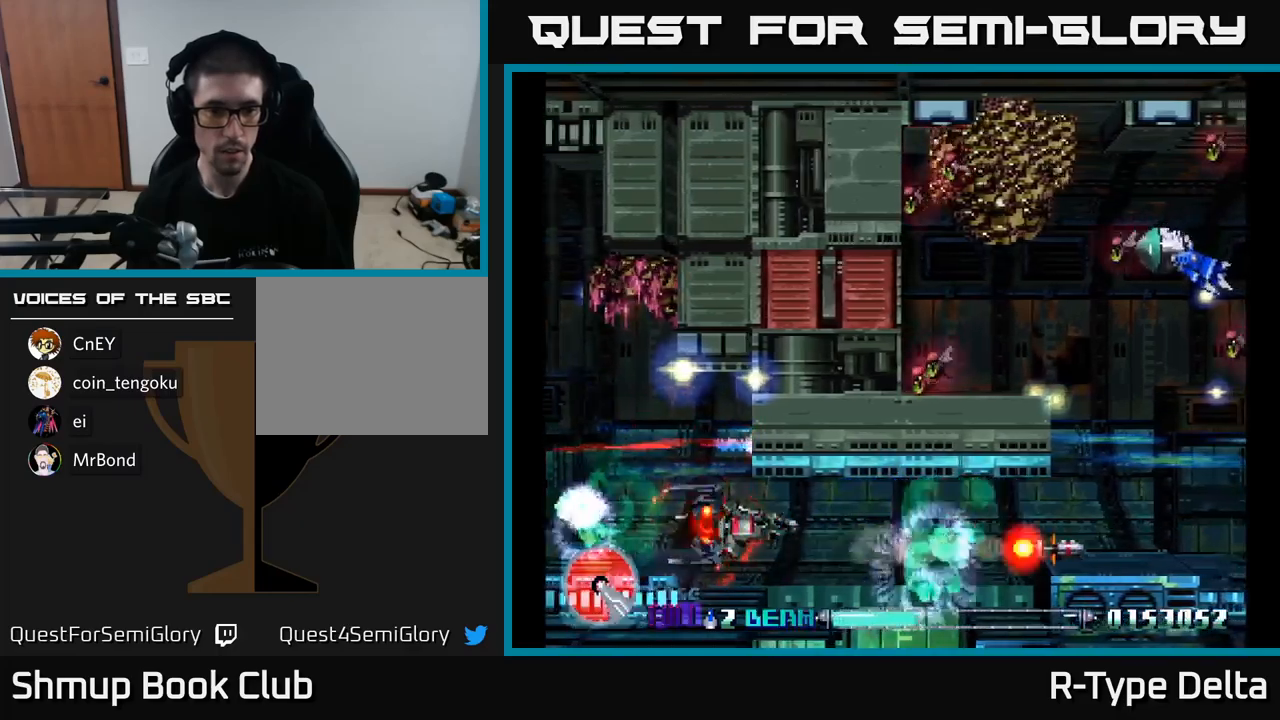
Gameplay with a controller (Xbox layout); each line is a JSON object with the inputs held at the frame after it. "events" lists button and stick changes between this image and that frame as [ms after this image, input, new state], when the widget could be followed in between. Not read: left_stick.
{"buttons": ["A", "DPAD_UP", "DPAD_LEFT"], "right_stick": "center", "events": [[200, "X", "up"], [283, "DPAD_LEFT", "down"], [283, "X", "down"], [366, "DPAD_UP", "down"], [416, "A", "down"], [450, "X", "up"]]}
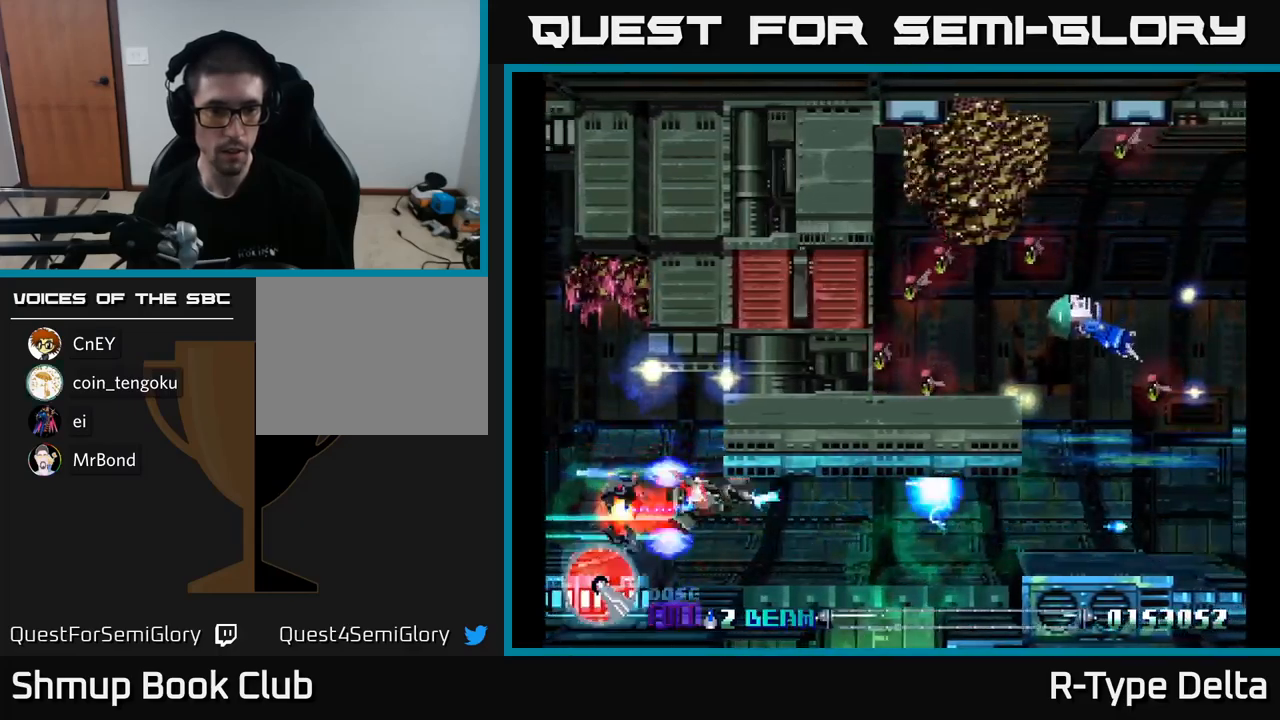
{"buttons": ["X", "DPAD_LEFT"], "right_stick": "center", "events": [[33, "X", "down"], [50, "A", "up"], [350, "DPAD_UP", "up"]]}
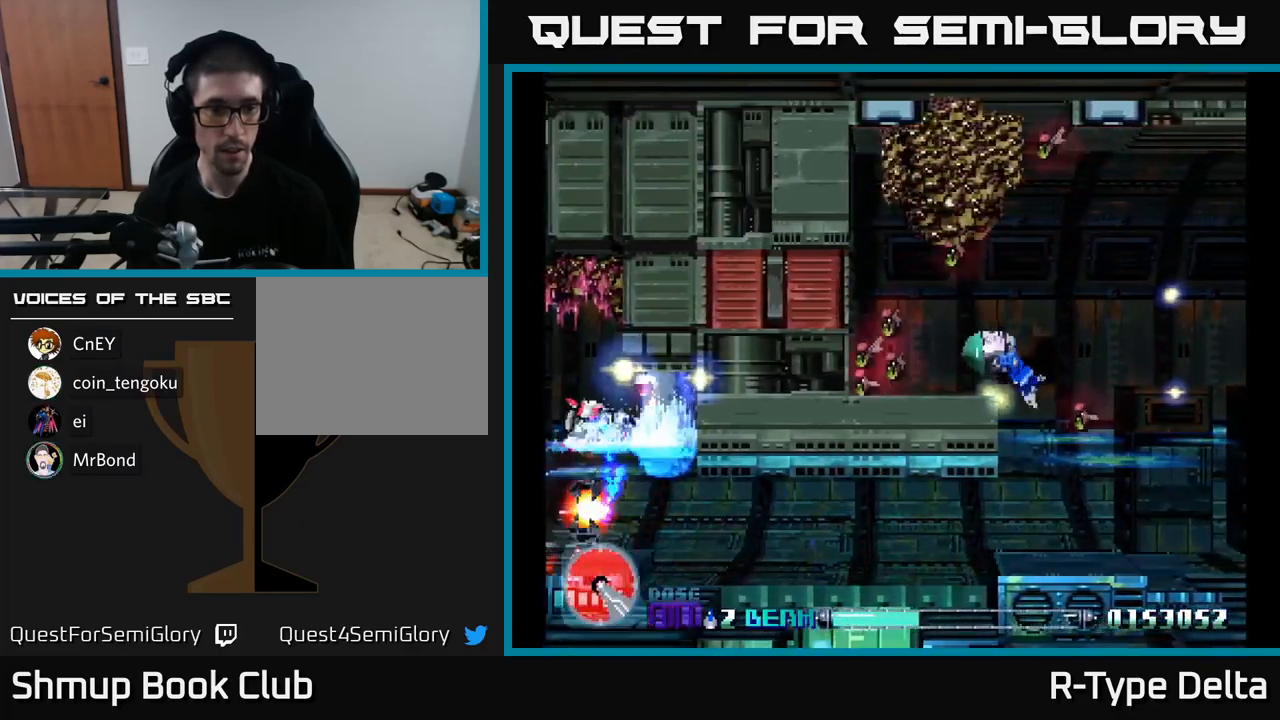
{"buttons": ["X", "DPAD_DOWN", "DPAD_RIGHT"], "right_stick": "center", "events": [[33, "DPAD_DOWN", "down"], [116, "DPAD_LEFT", "up"], [150, "DPAD_RIGHT", "down"]]}
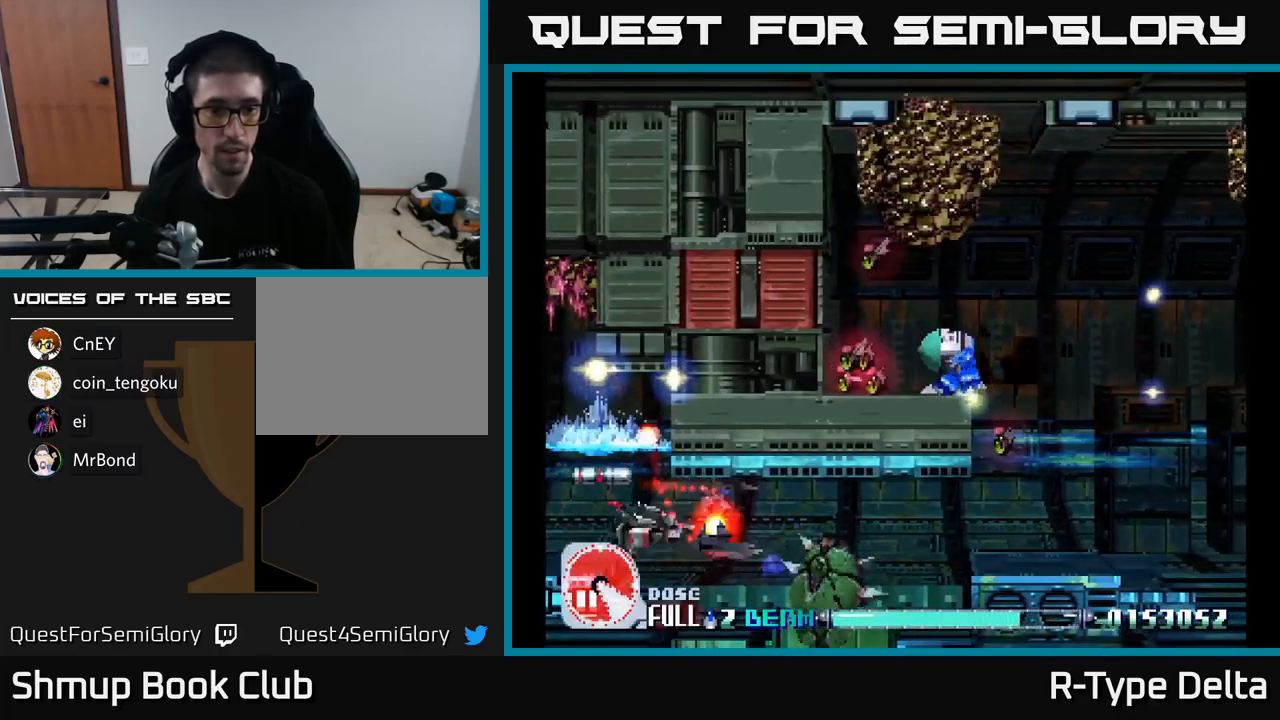
{"buttons": ["X"], "right_stick": "center", "events": [[33, "DPAD_DOWN", "up"], [150, "DPAD_RIGHT", "up"], [150, "X", "up"], [183, "X", "down"], [266, "DPAD_LEFT", "down"], [366, "DPAD_LEFT", "up"]]}
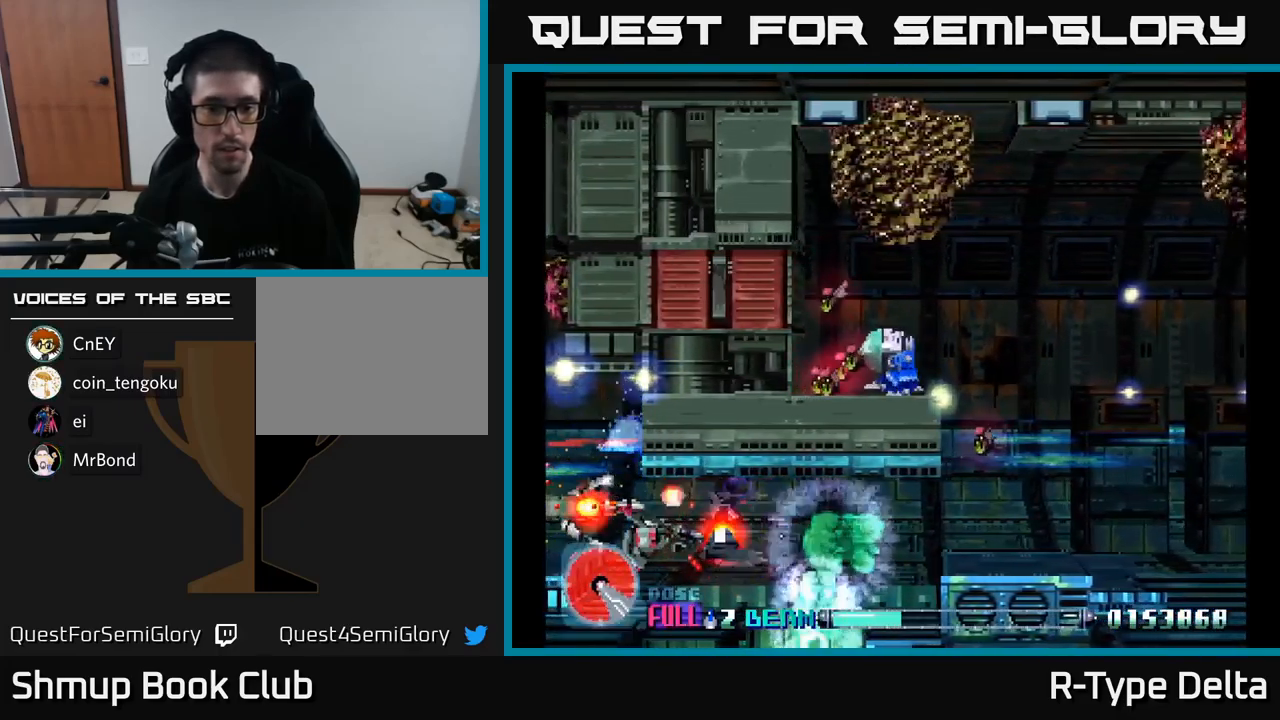
{"buttons": ["X"], "right_stick": "center", "events": [[350, "DPAD_LEFT", "down"], [450, "DPAD_LEFT", "up"]]}
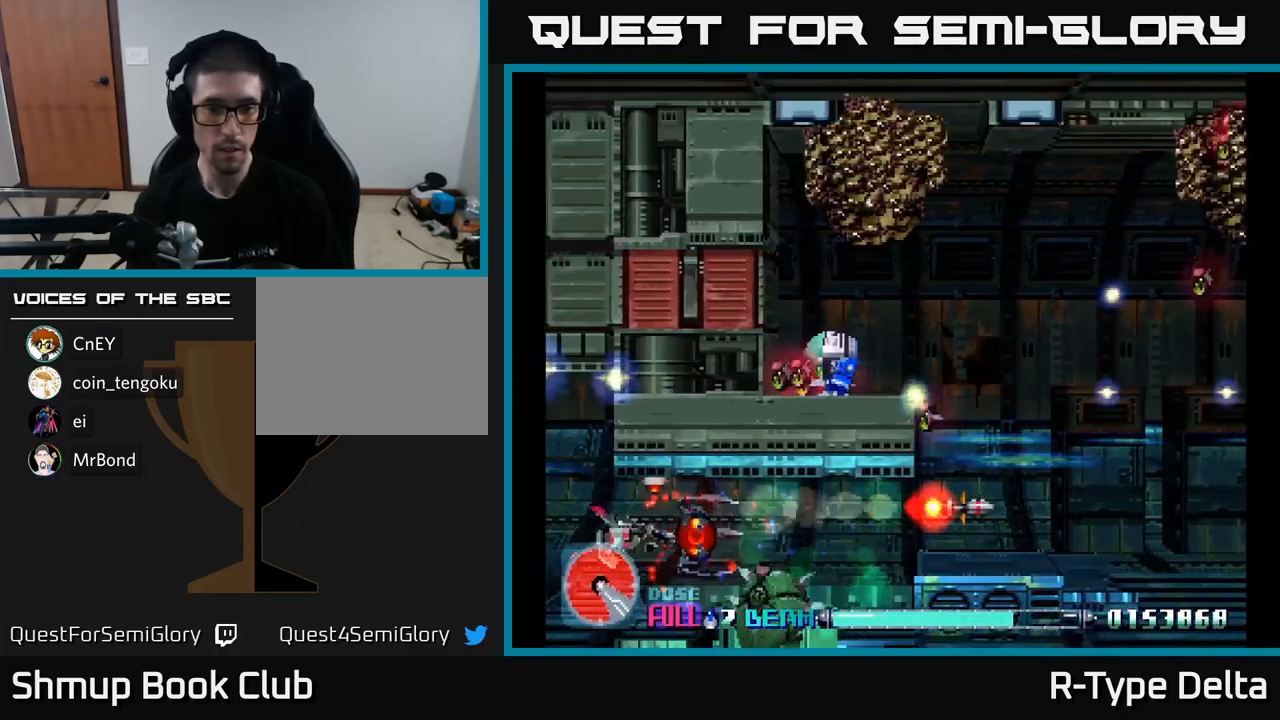
{"buttons": ["X"], "right_stick": "center", "events": [[200, "DPAD_LEFT", "down"], [233, "X", "up"], [283, "DPAD_LEFT", "up"], [316, "X", "down"]]}
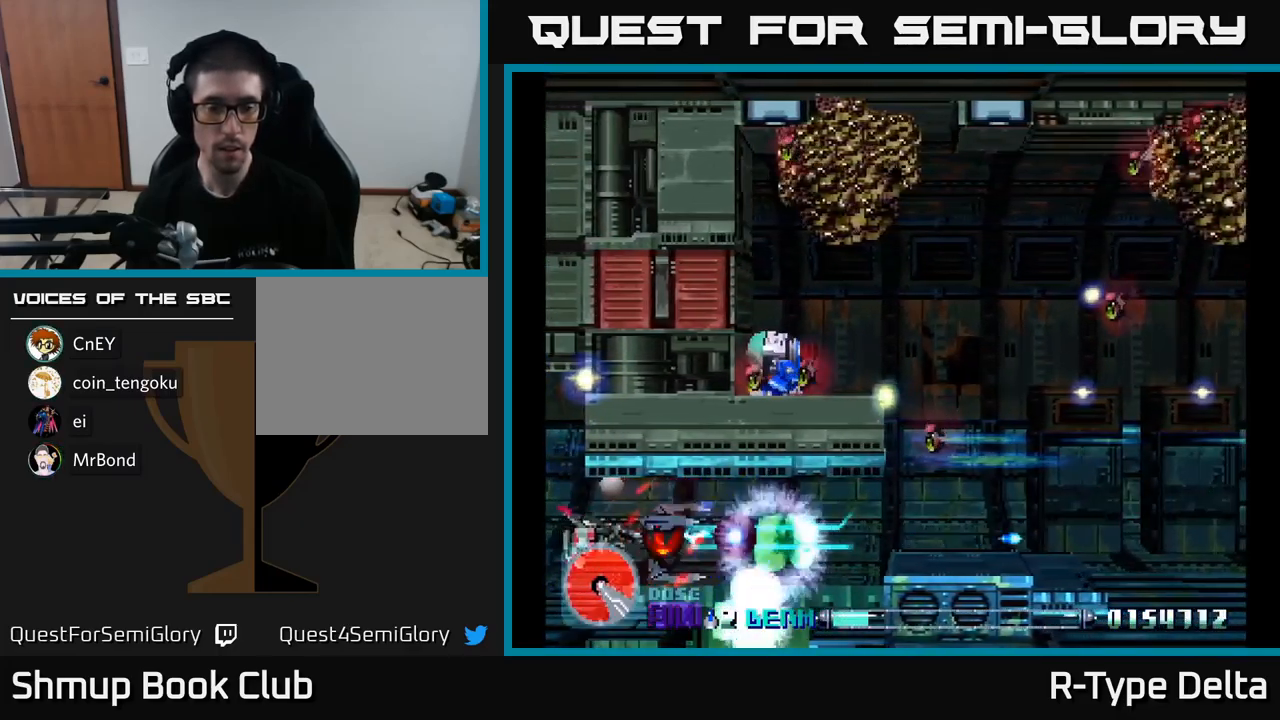
{"buttons": ["X"], "right_stick": "center", "events": [[416, "DPAD_RIGHT", "down"], [500, "DPAD_RIGHT", "up"]]}
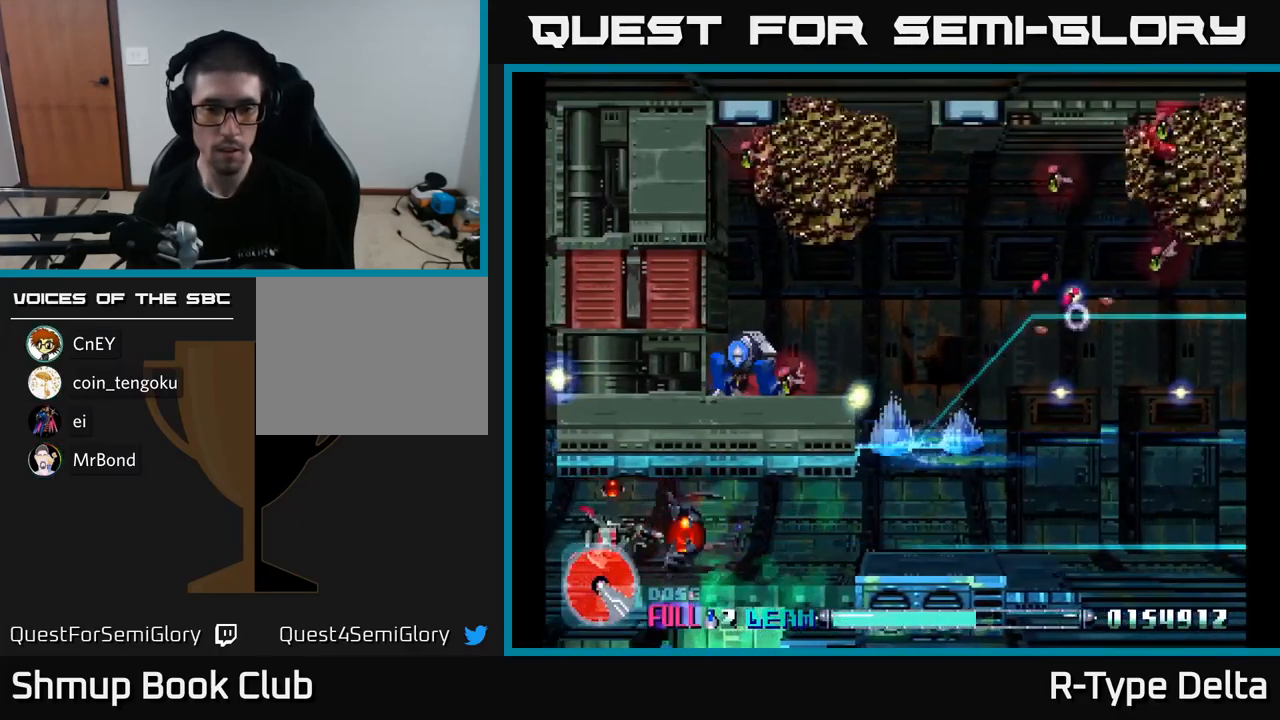
{"buttons": ["DPAD_RIGHT"], "right_stick": "center", "events": [[16, "DPAD_UP", "down"], [100, "DPAD_UP", "up"], [133, "DPAD_RIGHT", "down"], [500, "X", "up"]]}
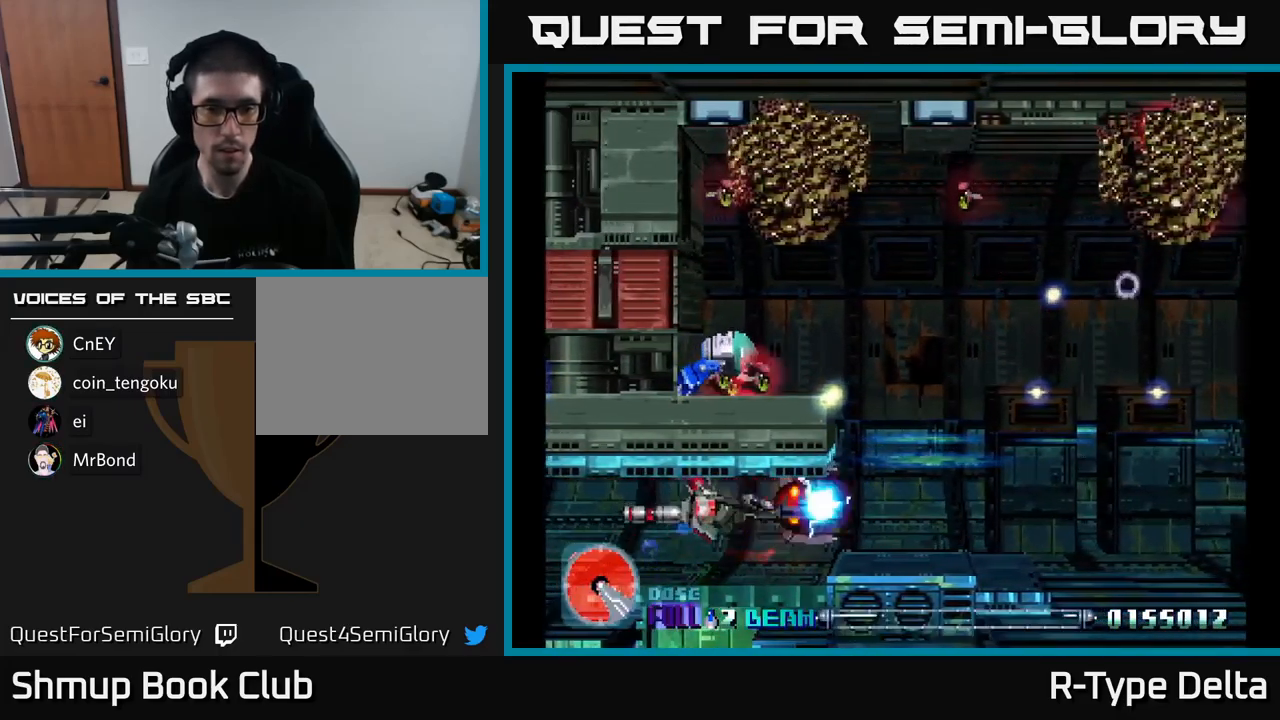
{"buttons": ["X", "DPAD_UP", "DPAD_RIGHT"], "right_stick": "center", "events": [[50, "DPAD_UP", "down"], [50, "X", "down"], [150, "X", "up"], [183, "DPAD_UP", "up"], [200, "X", "down"], [283, "X", "up"], [300, "DPAD_UP", "down"], [350, "X", "down"], [433, "X", "up"], [500, "X", "down"]]}
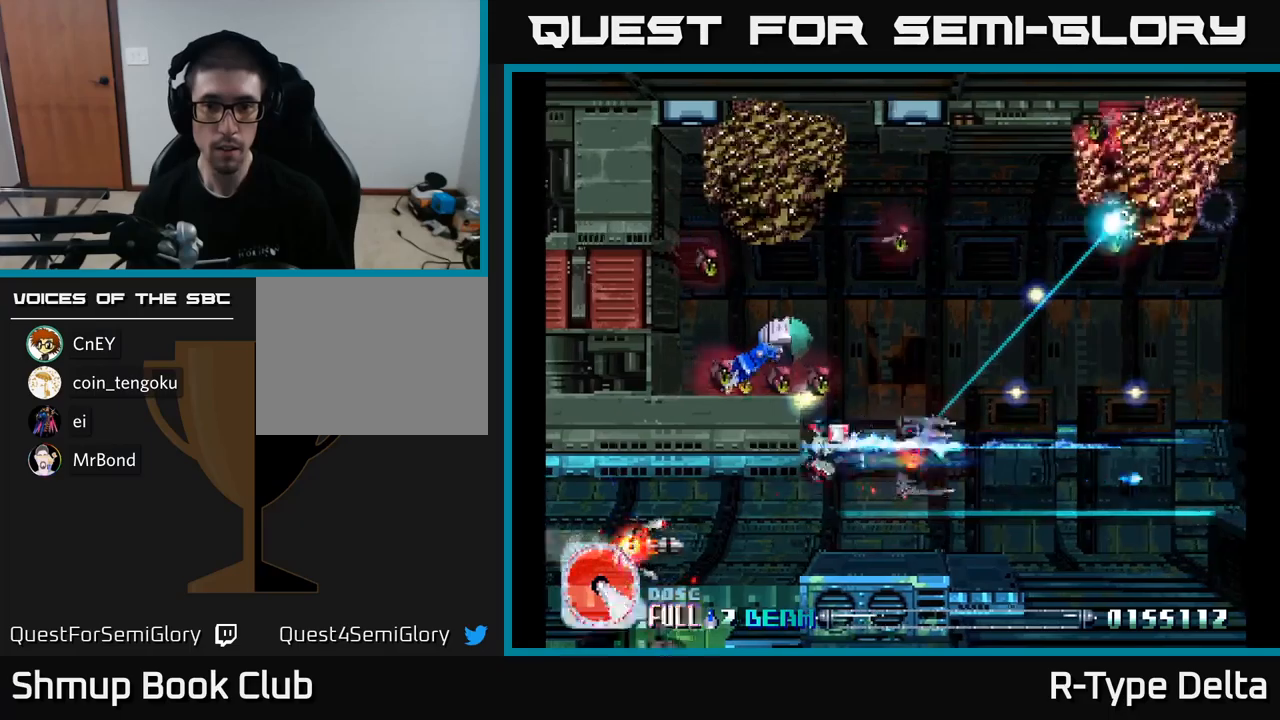
{"buttons": ["X", "DPAD_DOWN", "DPAD_RIGHT"], "right_stick": "center", "events": [[100, "X", "up"], [133, "DPAD_UP", "up"], [167, "X", "down"], [267, "X", "up"], [317, "X", "down"], [367, "DPAD_RIGHT", "up"], [383, "DPAD_UP", "down"], [400, "DPAD_UP", "up"], [467, "DPAD_DOWN", "down"], [500, "DPAD_RIGHT", "down"]]}
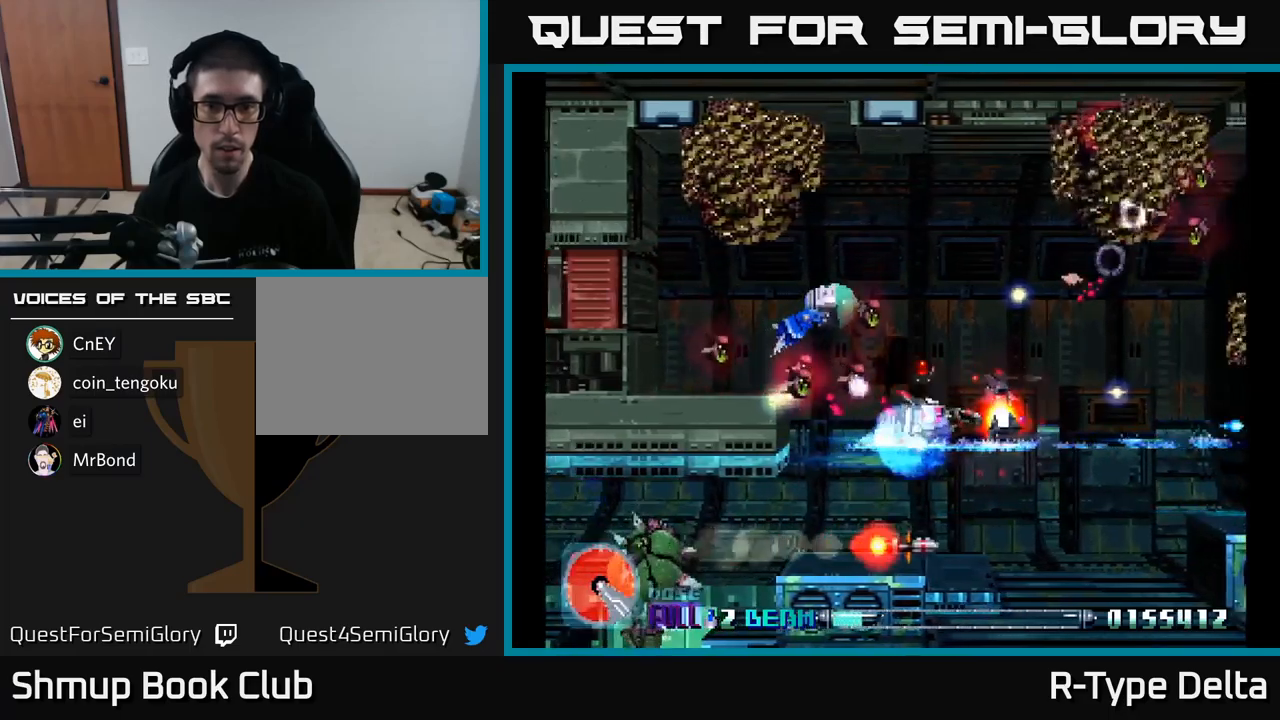
{"buttons": ["X", "DPAD_RIGHT"], "right_stick": "center", "events": [[17, "A", "down"], [50, "X", "up"], [117, "X", "down"], [167, "A", "up"], [217, "X", "up"], [283, "X", "down"], [500, "DPAD_DOWN", "up"]]}
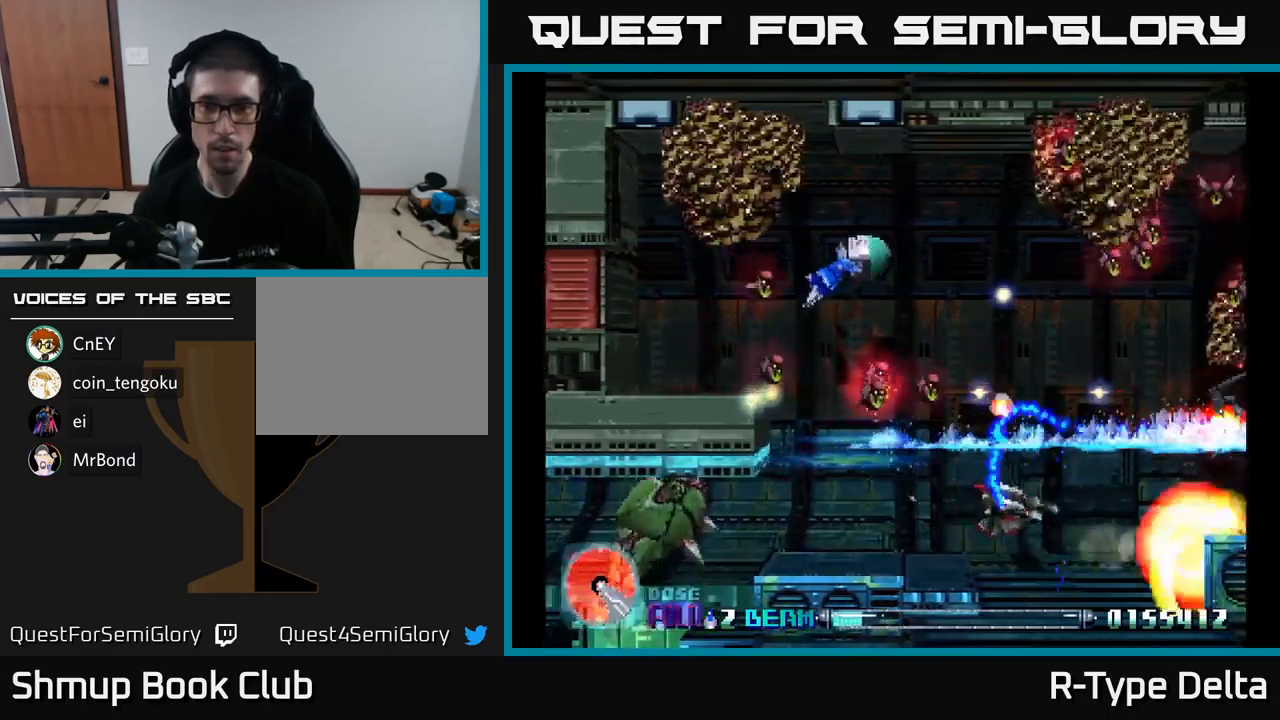
{"buttons": ["X", "DPAD_DOWN", "DPAD_RIGHT"], "right_stick": "center", "events": [[150, "DPAD_RIGHT", "up"], [150, "DPAD_UP", "down"], [200, "A", "down"], [250, "DPAD_RIGHT", "down"], [250, "DPAD_UP", "up"], [283, "A", "up"], [367, "DPAD_DOWN", "down"]]}
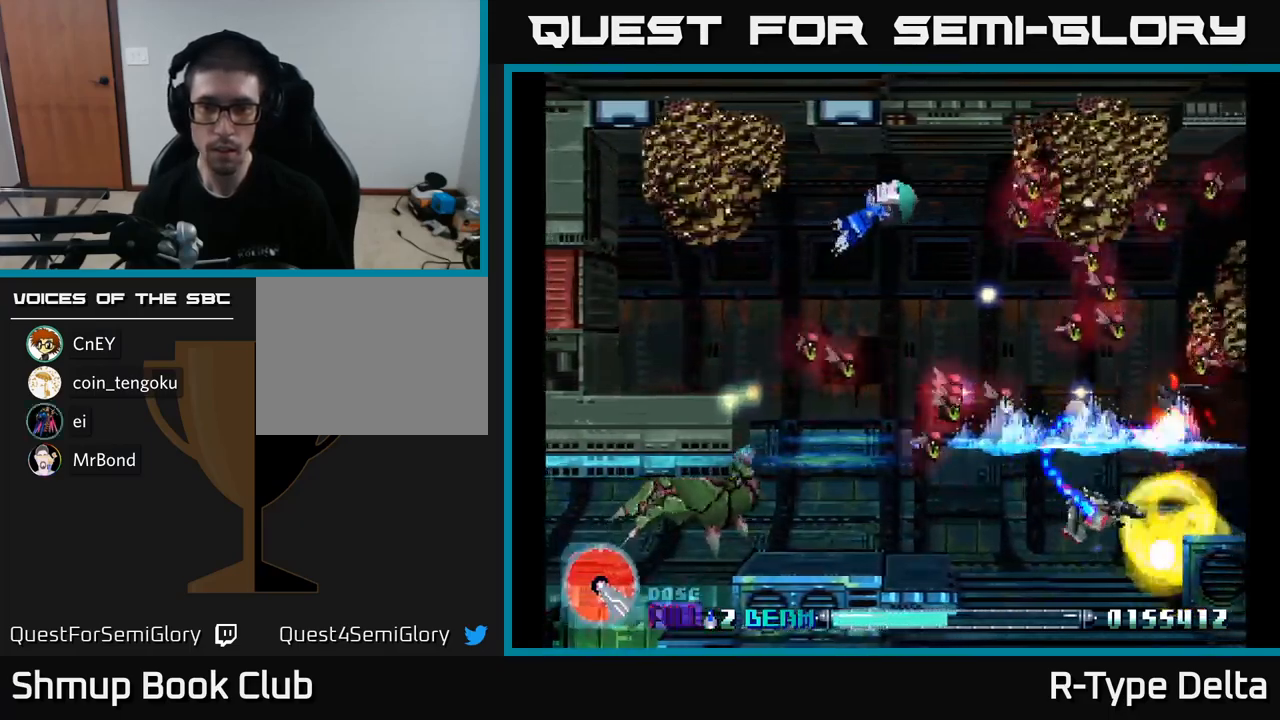
{"buttons": ["X", "DPAD_DOWN", "DPAD_RIGHT"], "right_stick": "center", "events": [[50, "DPAD_DOWN", "up"], [233, "DPAD_RIGHT", "up"], [400, "DPAD_DOWN", "down"], [467, "DPAD_RIGHT", "down"]]}
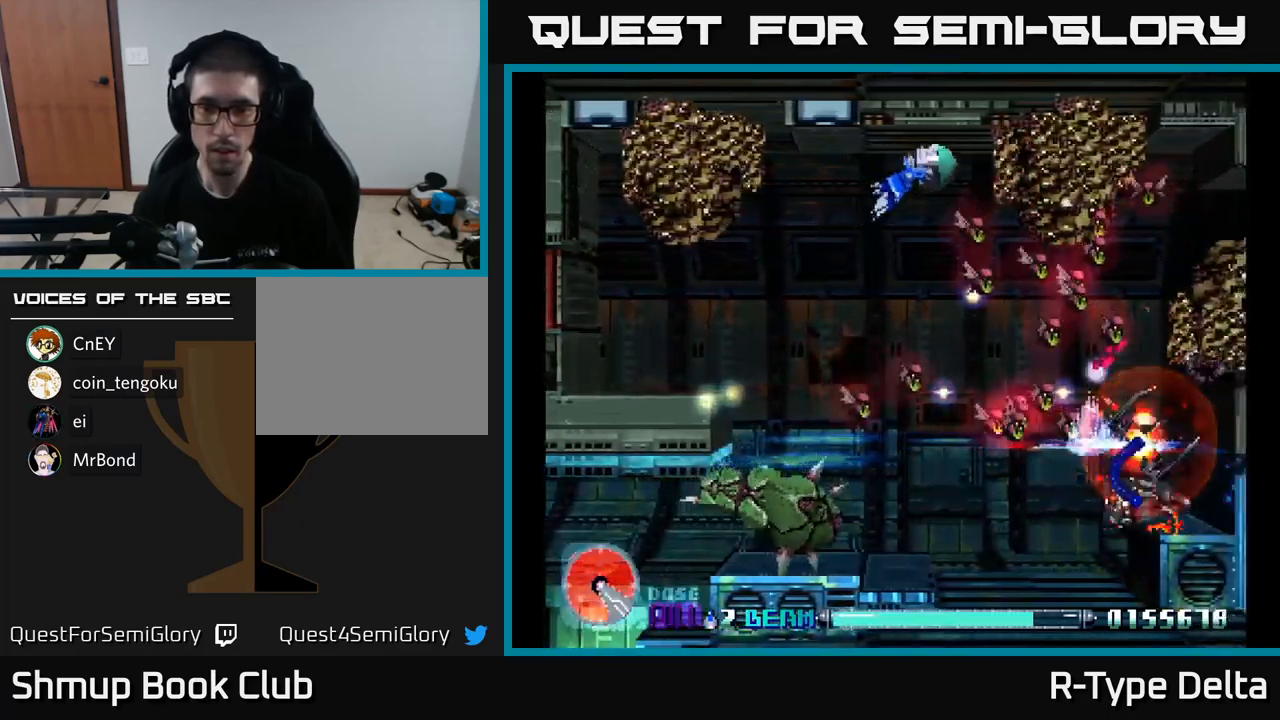
{"buttons": ["X", "DPAD_DOWN", "DPAD_LEFT"], "right_stick": "center", "events": [[33, "DPAD_DOWN", "up"], [100, "DPAD_UP", "down"], [133, "DPAD_RIGHT", "up"], [250, "DPAD_LEFT", "down"], [283, "DPAD_UP", "up"], [317, "DPAD_DOWN", "down"], [383, "DPAD_LEFT", "up"], [400, "DPAD_LEFT", "down"]]}
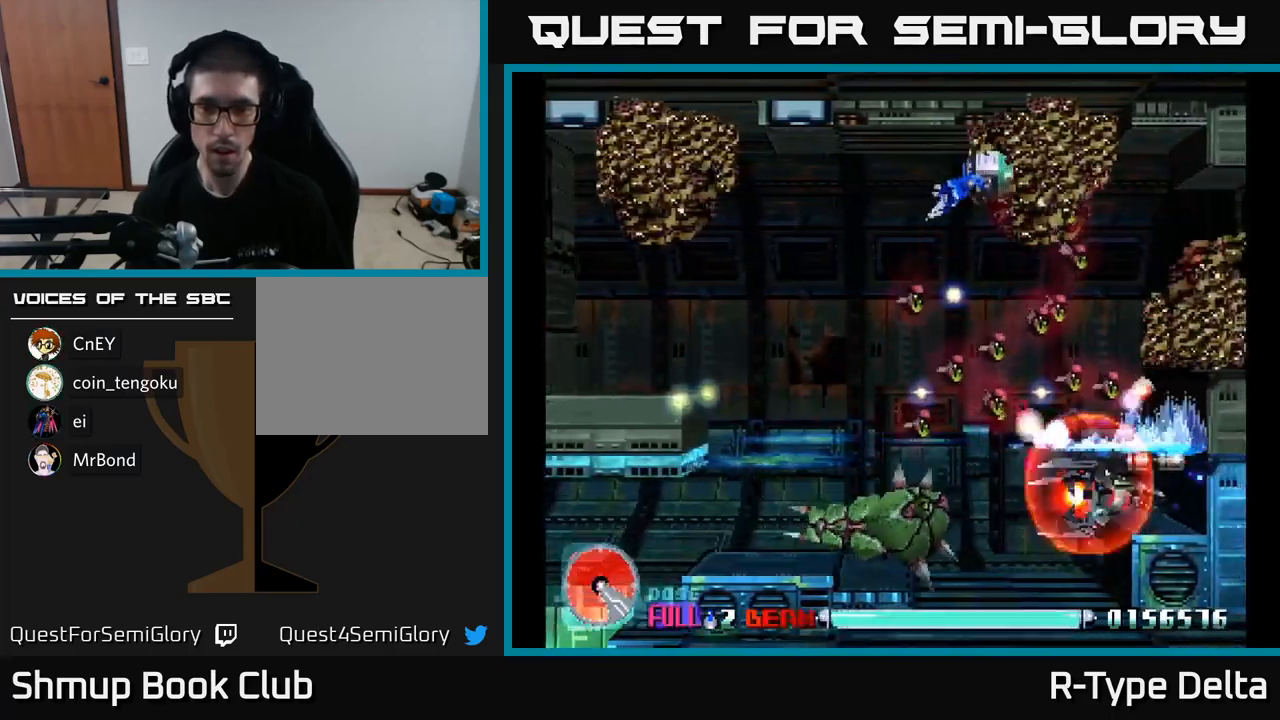
{"buttons": ["X", "DPAD_DOWN", "DPAD_LEFT"], "right_stick": "center", "events": [[33, "A", "down"], [50, "X", "up"], [67, "DPAD_DOWN", "up"], [117, "DPAD_UP", "down"], [133, "A", "up"], [150, "DPAD_UP", "up"], [183, "DPAD_DOWN", "down"], [200, "X", "down"]]}
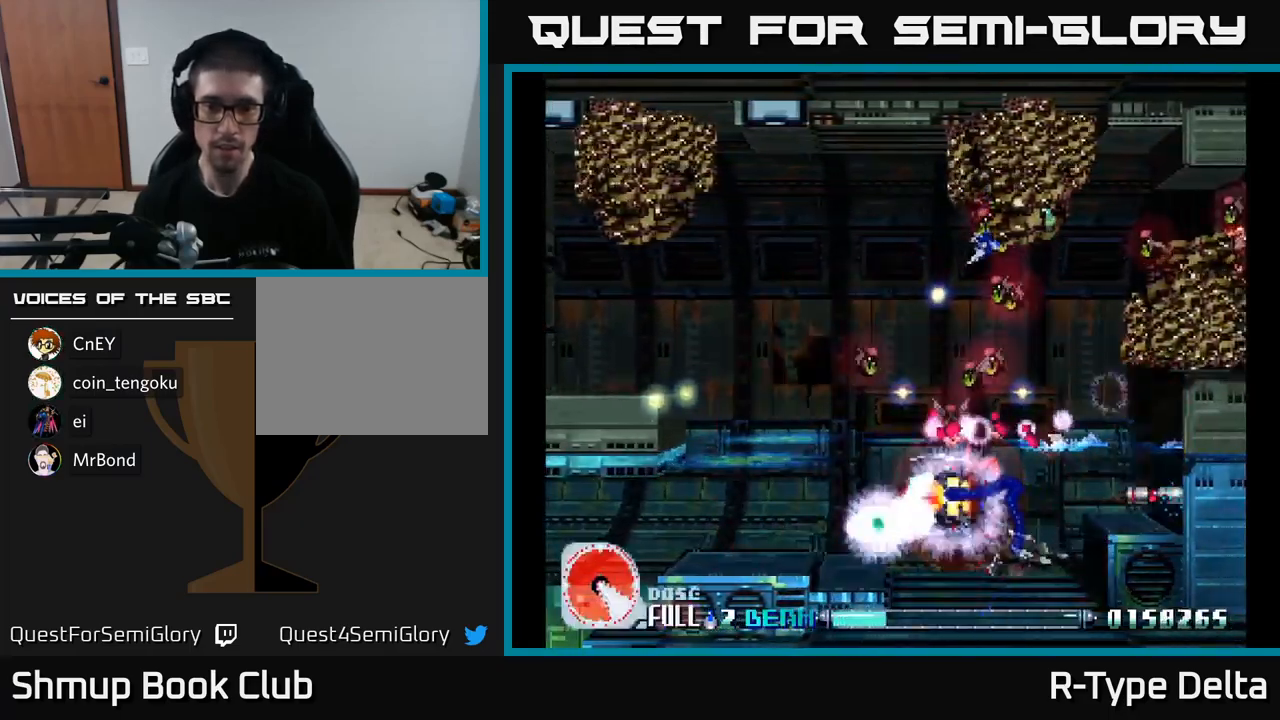
{"buttons": ["DPAD_LEFT"], "right_stick": "center", "events": [[83, "X", "up"], [117, "DPAD_DOWN", "up"], [167, "X", "down"], [317, "X", "up"], [367, "X", "down"], [483, "X", "up"]]}
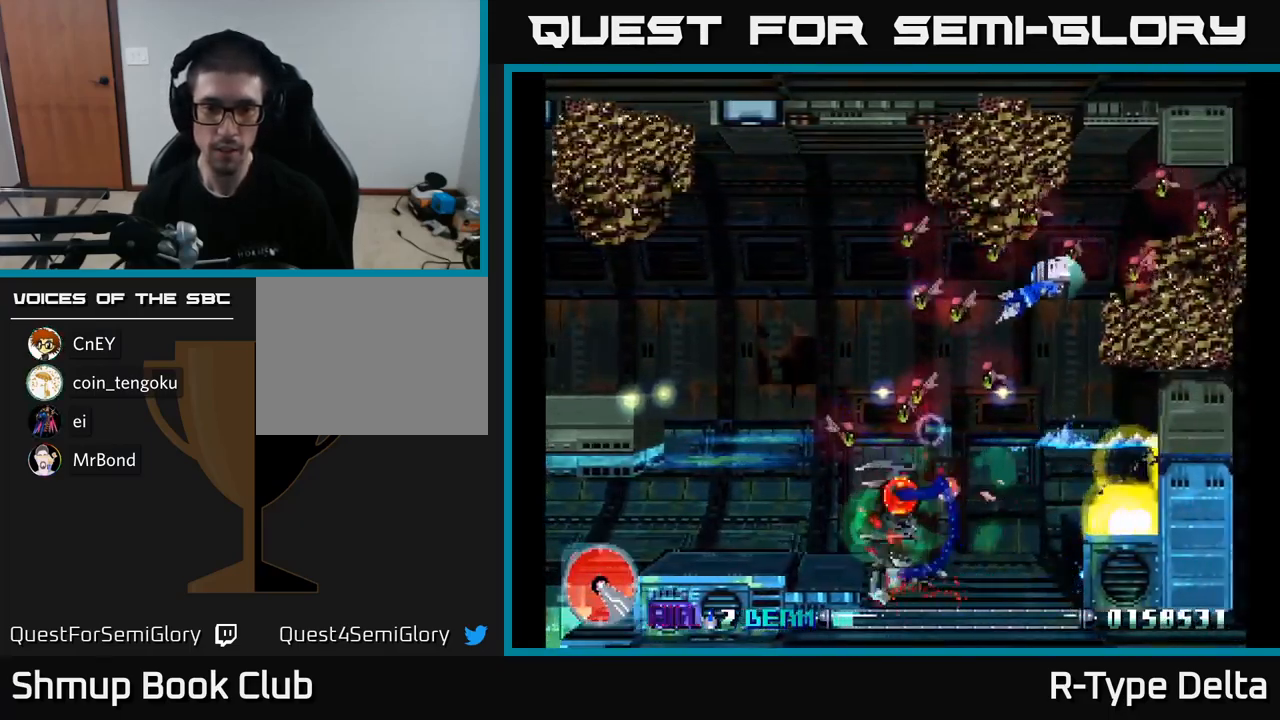
{"buttons": ["X", "DPAD_UP", "DPAD_LEFT"], "right_stick": "center", "events": [[50, "DPAD_LEFT", "up"], [67, "DPAD_RIGHT", "down"], [67, "X", "down"], [183, "X", "up"], [250, "DPAD_UP", "down"], [250, "X", "down"], [300, "DPAD_RIGHT", "up"], [350, "DPAD_LEFT", "down"], [367, "X", "up"], [433, "X", "down"]]}
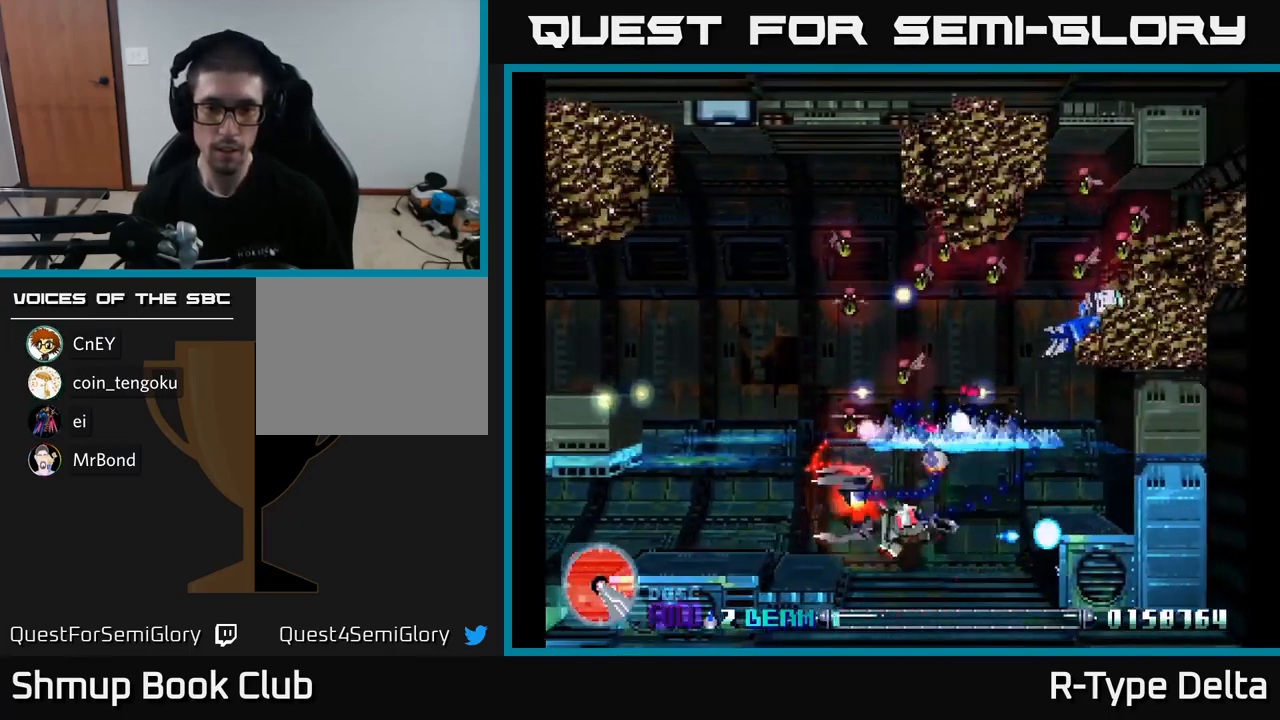
{"buttons": ["X", "DPAD_LEFT"], "right_stick": "center", "events": [[33, "X", "up"], [50, "DPAD_UP", "up"], [100, "X", "down"], [217, "DPAD_DOWN", "down"], [283, "DPAD_DOWN", "up"]]}
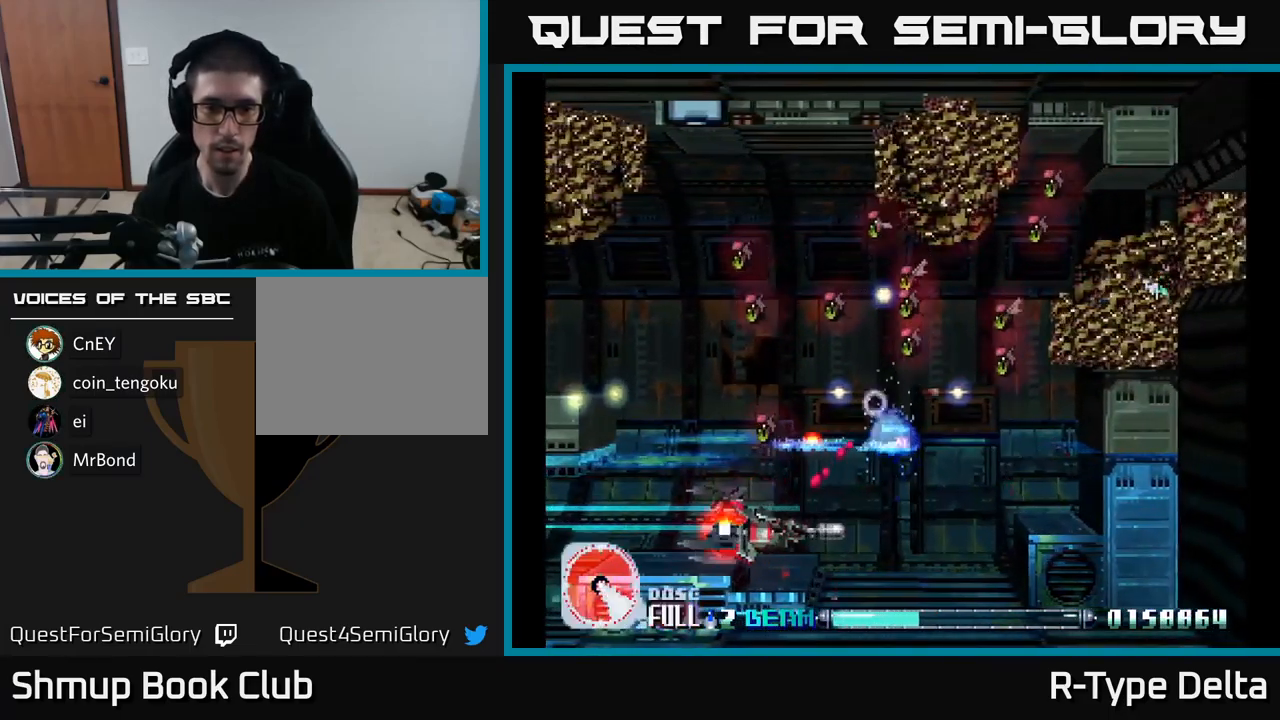
{"buttons": ["A", "X", "DPAD_RIGHT"], "right_stick": "center", "events": [[100, "DPAD_UP", "down"], [233, "X", "up"], [317, "X", "down"], [333, "DPAD_UP", "up"], [367, "DPAD_DOWN", "down"], [383, "DPAD_LEFT", "up"], [417, "DPAD_RIGHT", "down"], [500, "A", "down"], [500, "DPAD_DOWN", "up"]]}
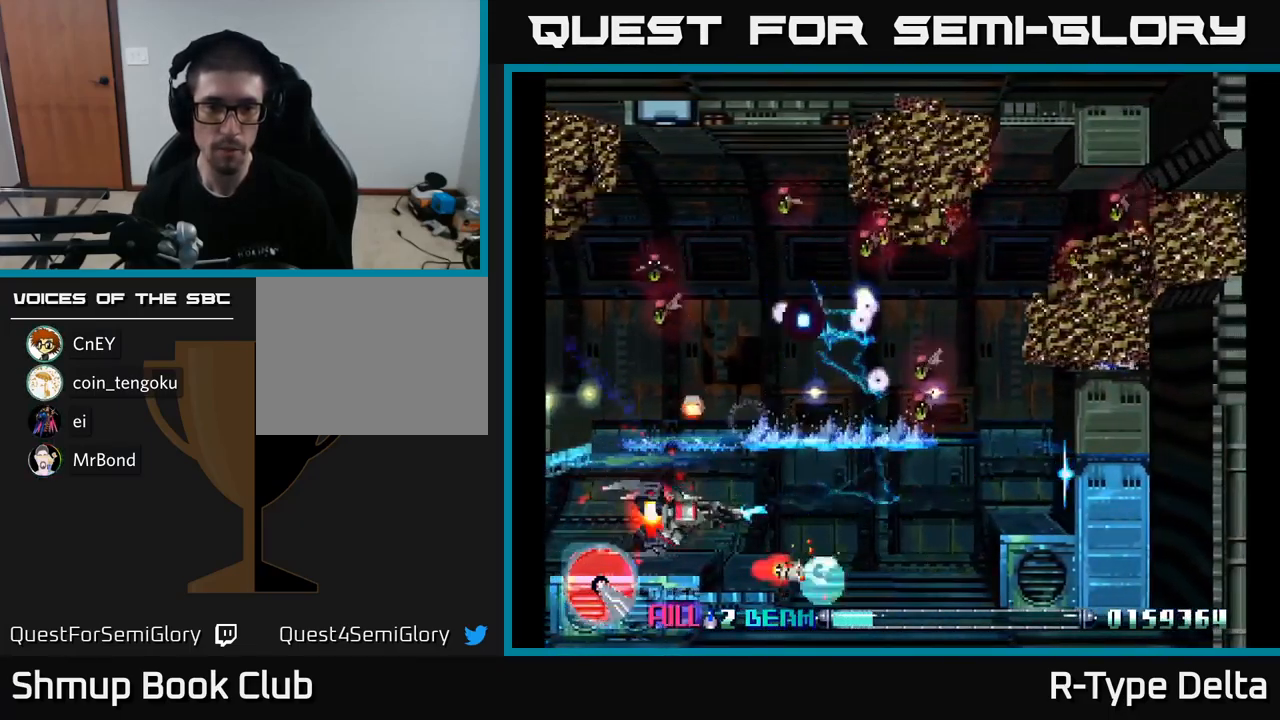
{"buttons": ["DPAD_RIGHT"], "right_stick": "center", "events": [[49, "X", "up"], [149, "X", "down"], [166, "A", "up"], [216, "DPAD_DOWN", "down"], [266, "X", "up"], [333, "X", "down"], [416, "DPAD_DOWN", "up"], [483, "X", "up"]]}
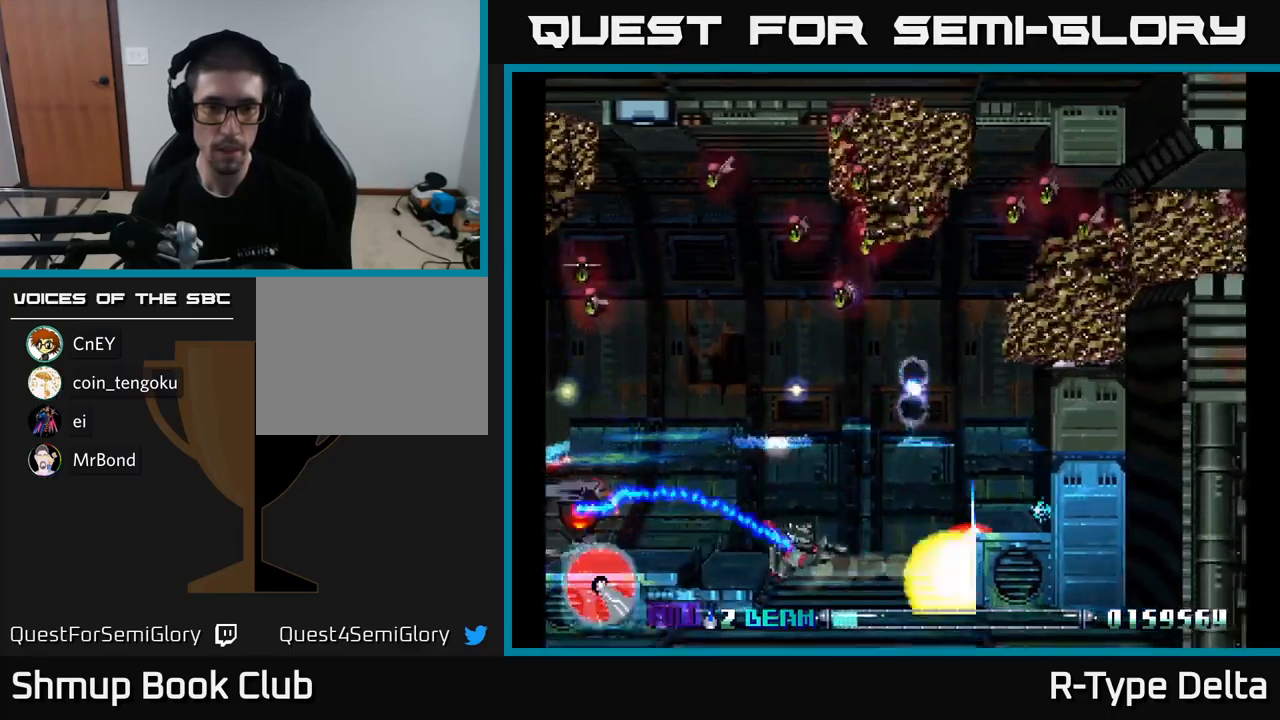
{"buttons": ["X", "DPAD_UP", "DPAD_LEFT"], "right_stick": "center", "events": [[34, "X", "down"], [117, "A", "down"], [117, "DPAD_UP", "down"], [134, "DPAD_RIGHT", "up"], [167, "X", "up"], [217, "DPAD_LEFT", "down"], [234, "X", "down"], [250, "A", "up"], [284, "DPAD_UP", "up"], [400, "DPAD_UP", "down"]]}
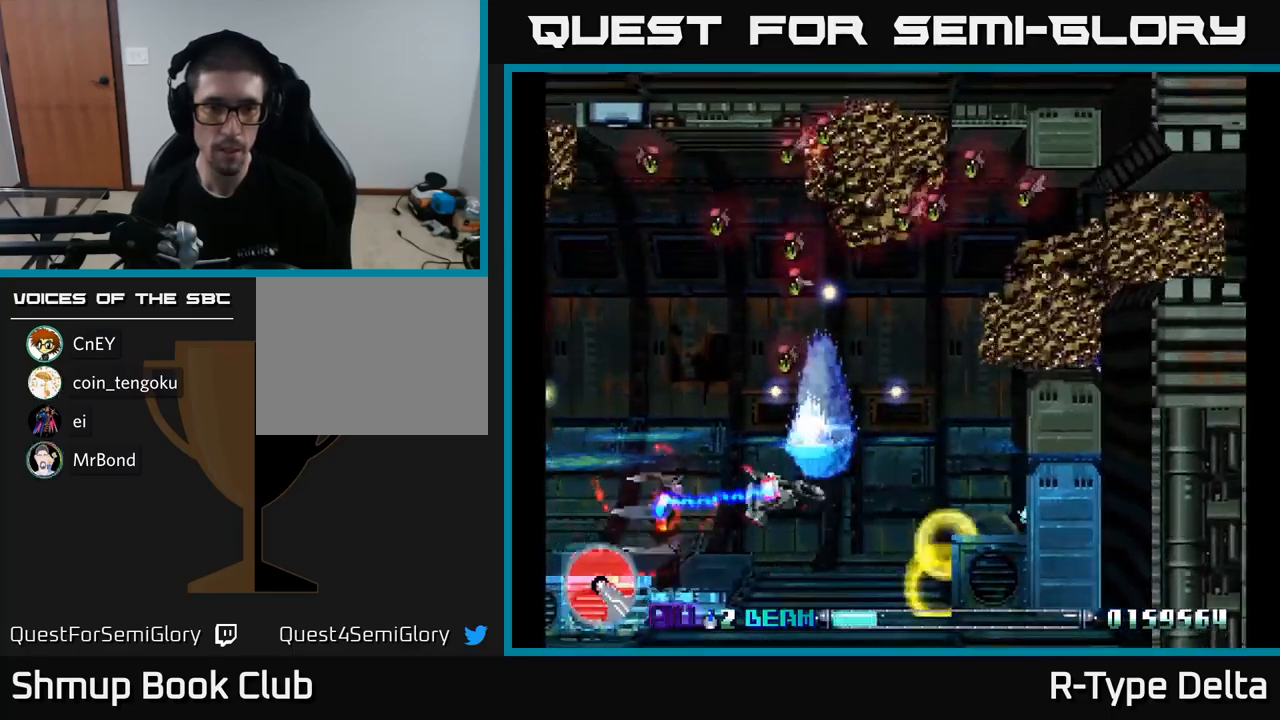
{"buttons": ["X", "DPAD_UP", "DPAD_LEFT"], "right_stick": "center", "events": [[117, "DPAD_UP", "up"], [150, "DPAD_DOWN", "down"], [150, "X", "up"], [217, "X", "down"], [284, "DPAD_DOWN", "up"], [317, "DPAD_UP", "down"]]}
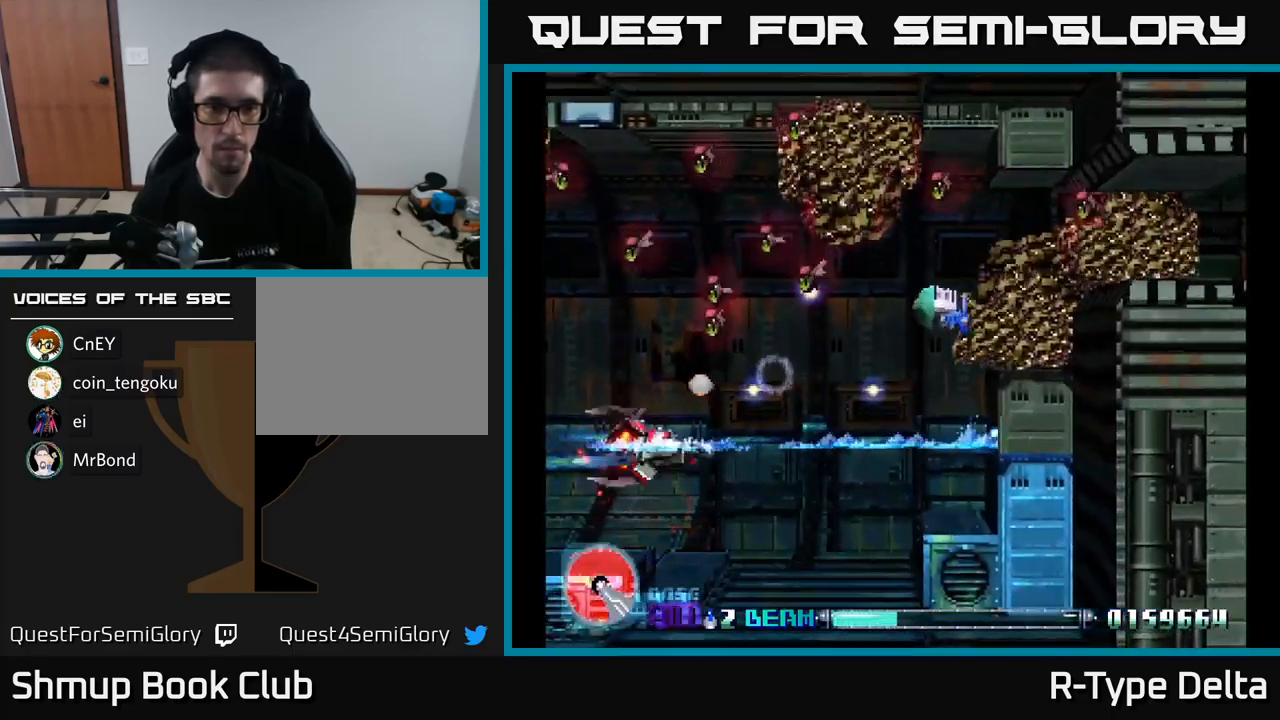
{"buttons": ["X", "DPAD_RIGHT"], "right_stick": "center"}
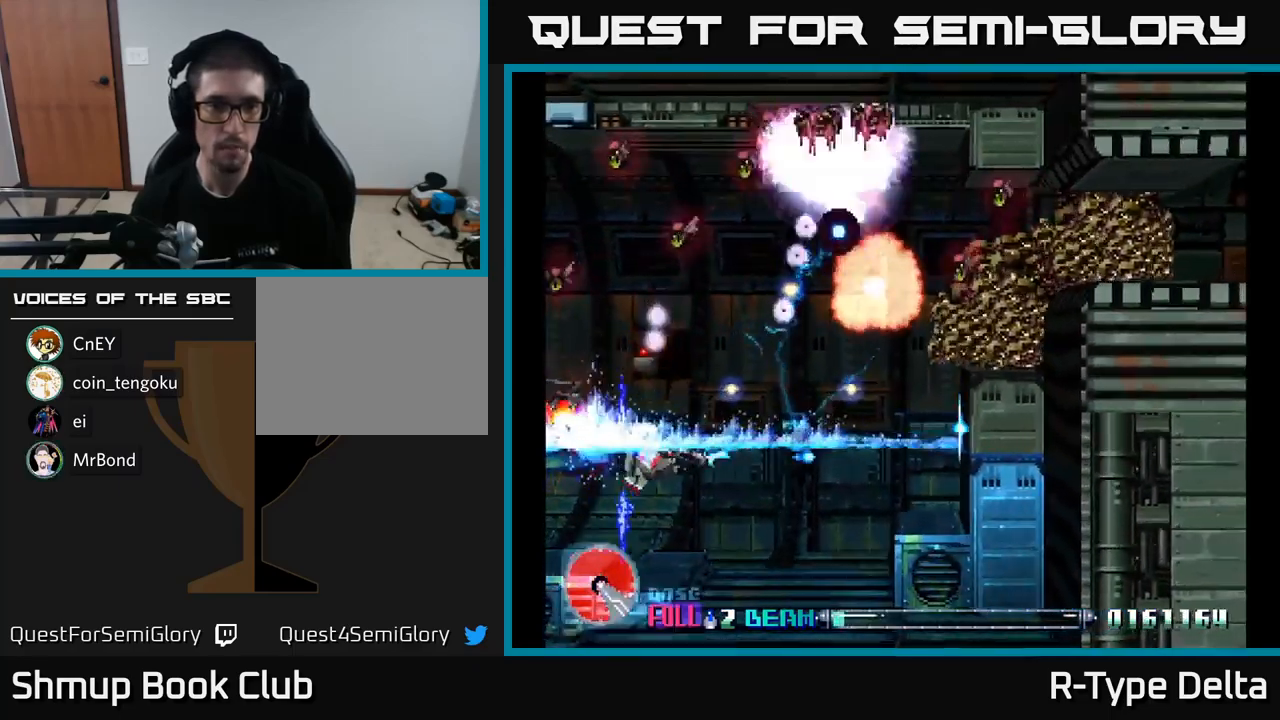
{"buttons": ["X", "DPAD_UP"], "right_stick": "center", "events": [[217, "X", "up"], [234, "DPAD_RIGHT", "up"], [234, "DPAD_UP", "down"], [267, "X", "down"], [284, "DPAD_LEFT", "down"], [384, "DPAD_LEFT", "up"], [450, "X", "up"], [500, "X", "down"]]}
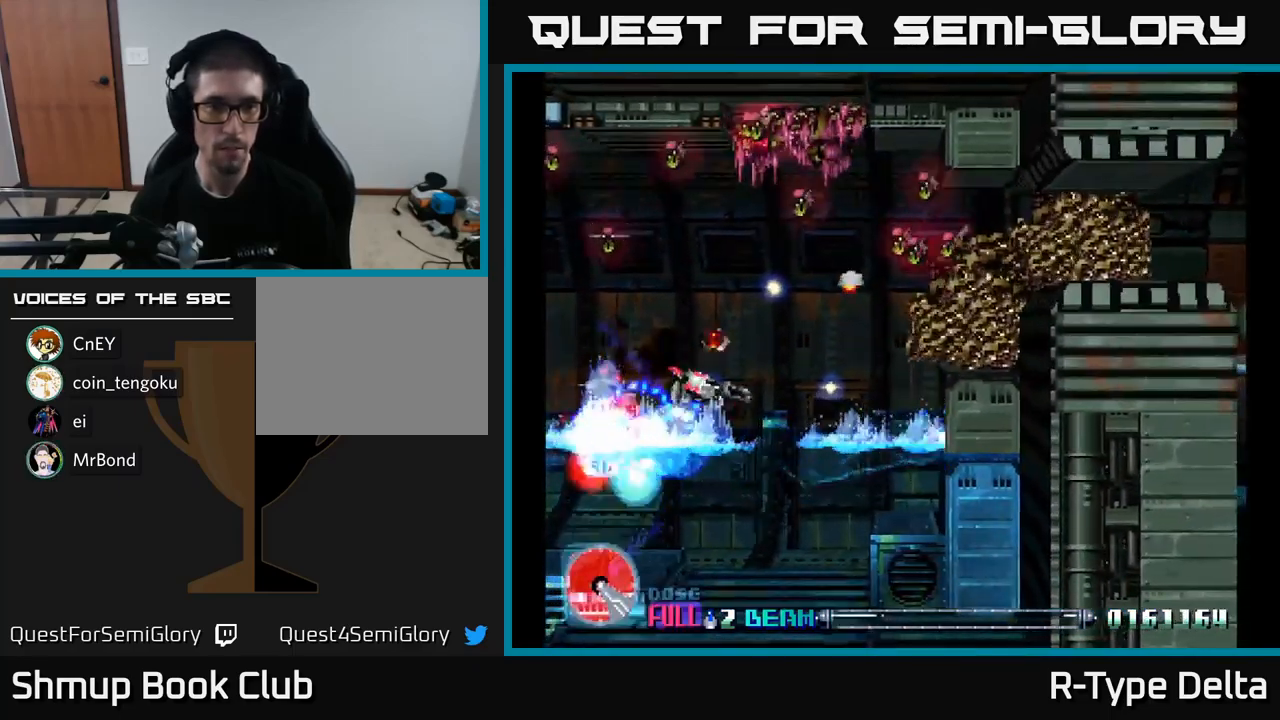
{"buttons": ["DPAD_DOWN"], "right_stick": "center", "events": [[100, "DPAD_LEFT", "down"], [200, "DPAD_UP", "up"], [217, "X", "up"], [267, "X", "down"], [284, "DPAD_DOWN", "down"], [450, "DPAD_LEFT", "up"], [467, "X", "up"]]}
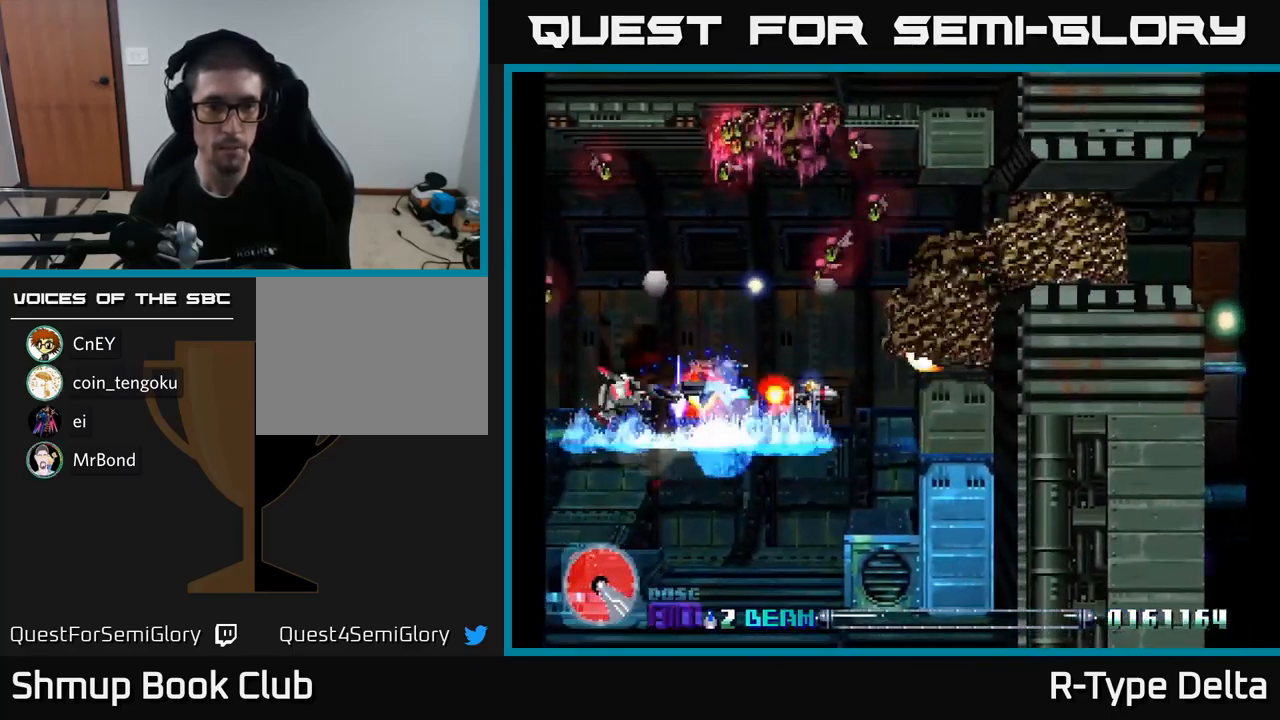
{"buttons": ["X", "DPAD_UP", "DPAD_LEFT"], "right_stick": "center", "events": [[17, "X", "down"], [50, "DPAD_RIGHT", "down"], [84, "DPAD_DOWN", "up"], [117, "DPAD_UP", "down"], [150, "DPAD_RIGHT", "up"], [434, "DPAD_LEFT", "down"]]}
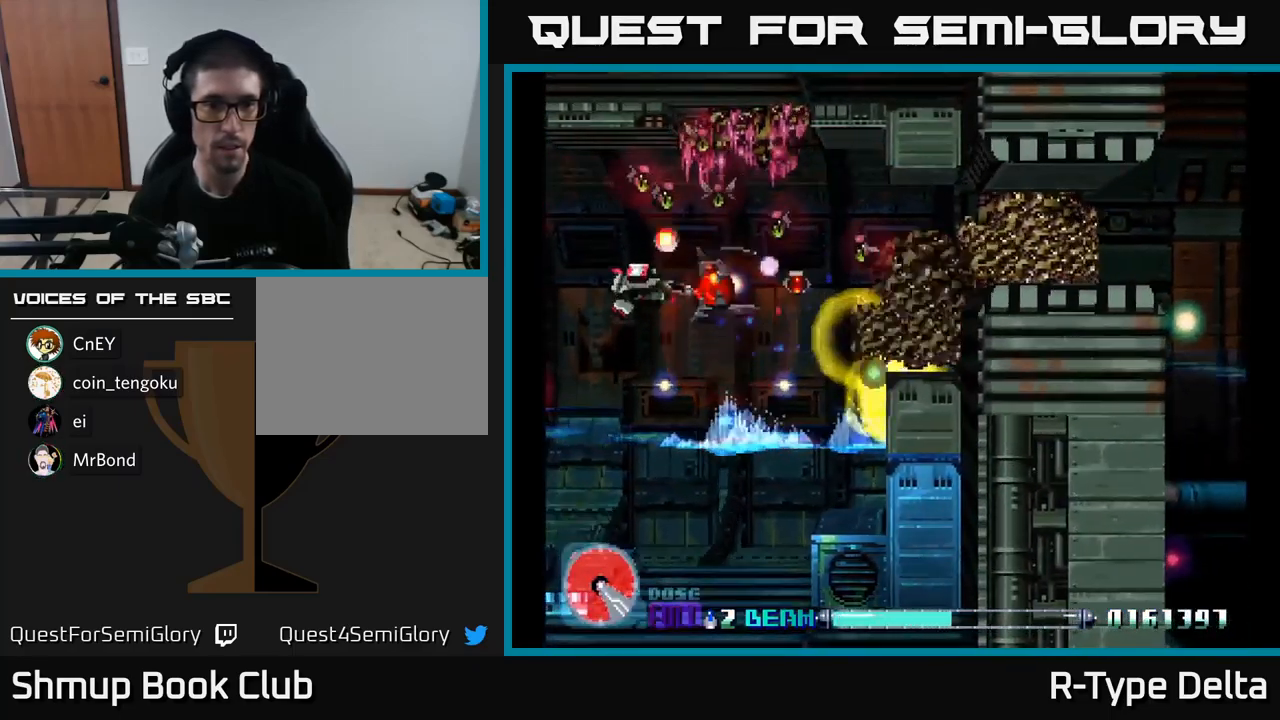
{"buttons": ["X", "DPAD_RIGHT"], "right_stick": "center", "events": [[17, "A", "down"], [50, "DPAD_UP", "up"], [84, "X", "up"], [100, "DPAD_DOWN", "down"], [117, "DPAD_LEFT", "up"], [134, "A", "up"], [184, "X", "down"], [234, "DPAD_RIGHT", "down"], [384, "DPAD_DOWN", "up"]]}
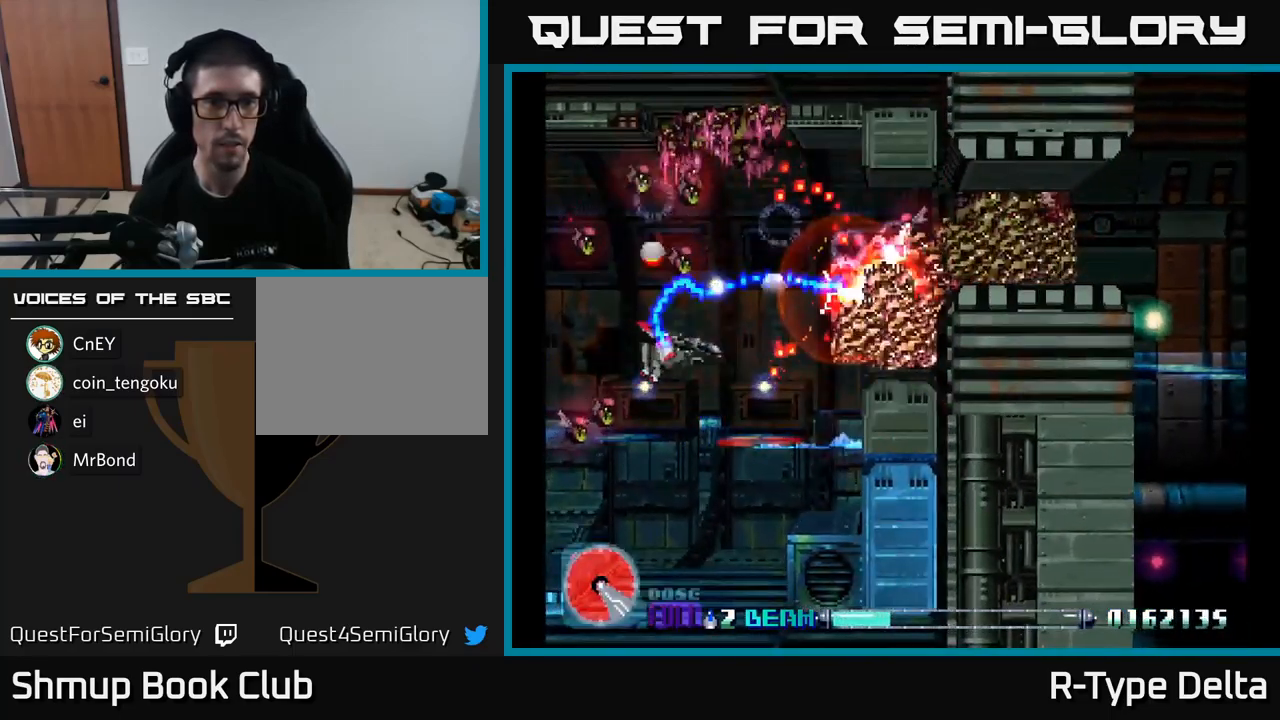
{"buttons": ["X"], "right_stick": "center", "events": [[167, "DPAD_DOWN", "down"], [200, "DPAD_RIGHT", "up"], [267, "DPAD_DOWN", "up"], [300, "X", "up"], [317, "DPAD_UP", "down"], [367, "DPAD_LEFT", "down"], [367, "X", "down"], [467, "DPAD_LEFT", "up"], [484, "DPAD_UP", "up"]]}
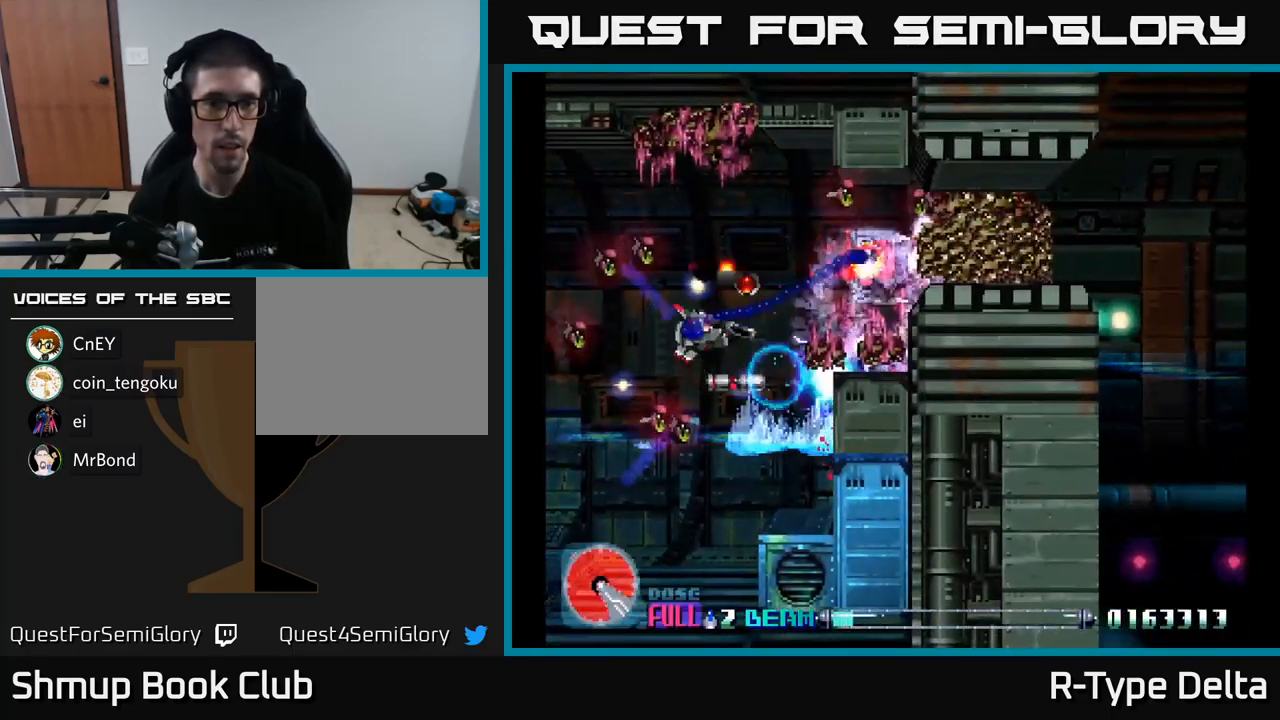
{"buttons": ["DPAD_UP", "DPAD_LEFT"], "right_stick": "center"}
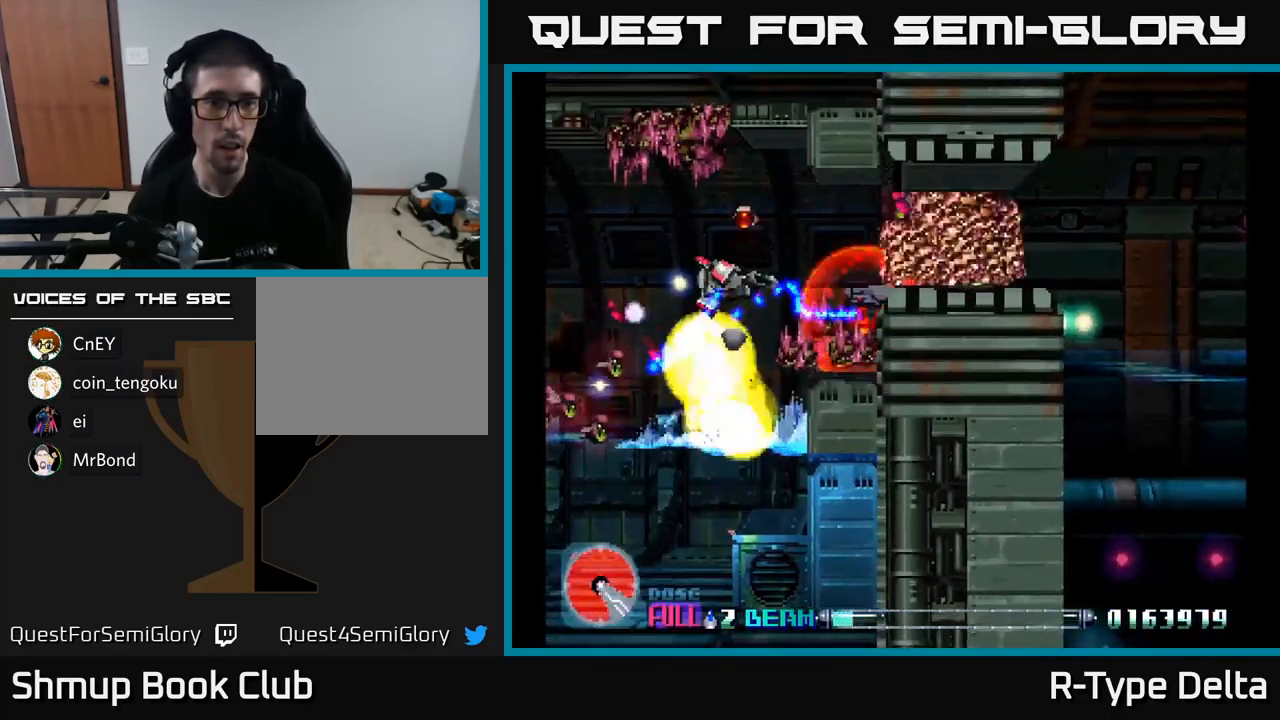
{"buttons": ["DPAD_DOWN"], "right_stick": "center", "events": [[34, "X", "down"], [117, "DPAD_UP", "up"], [134, "X", "up"], [184, "DPAD_DOWN", "down"], [201, "X", "down"], [284, "DPAD_DOWN", "up"], [301, "X", "up"], [334, "DPAD_UP", "down"], [367, "X", "down"], [417, "DPAD_LEFT", "up"], [434, "DPAD_UP", "up"], [451, "X", "up"], [467, "DPAD_DOWN", "down"]]}